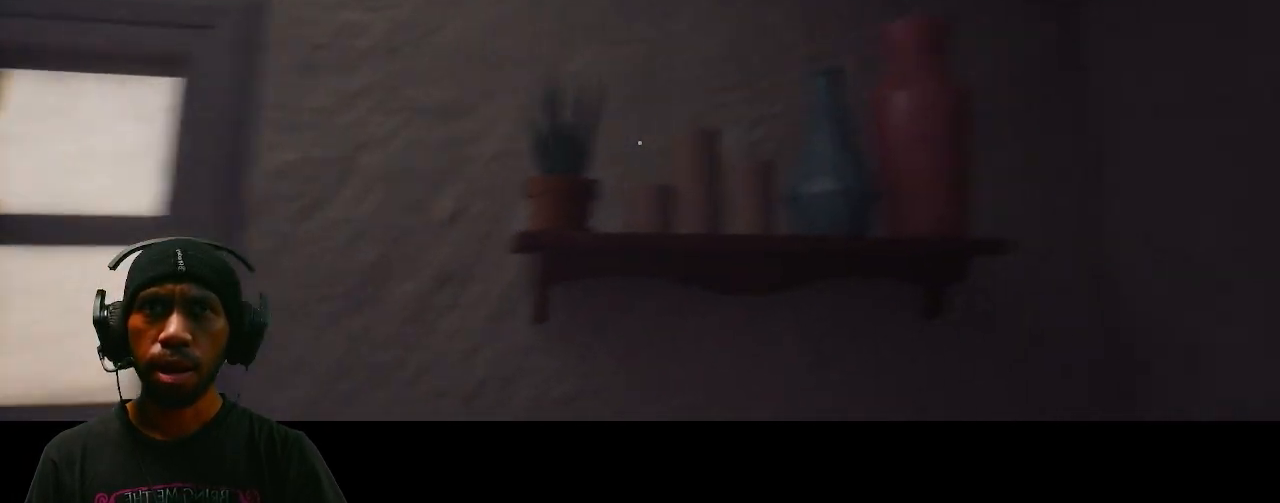
Gameplay with keyboard and mouse; each line is a JSON object with the keys and mouse buttons held at the frame after it. "events" lists presses ("down") and releases ("up") of "1", "2", "3", "4", "5", "a", "alt", "b", "c", "ctrl", "d", "e", "f", "g", "q", "r", "s", "shift", "space", "t", "tab", "v", "w", "x", "z", "mouse_left", "mouse_wheel", "mouse_right", "mouse_mb4" and "mouse_mb5" between this image and that frame as [ms after this image, input, new state], when the widget could be followed in between. "mouse_left", "mouse_wheel", "mouse_right", "mouse_mb4", "mouse_mb5" = the "left", "wheel", "right", "mb4", "mb5" buttons of the "mouse" list. No other keys are recorded. "wheel" means that the mouse wheel is clicked or scrolled. Mouse movement is not recorded.
{"keys": ["w"], "mouse": [], "events": [[300, "w", "down"]]}
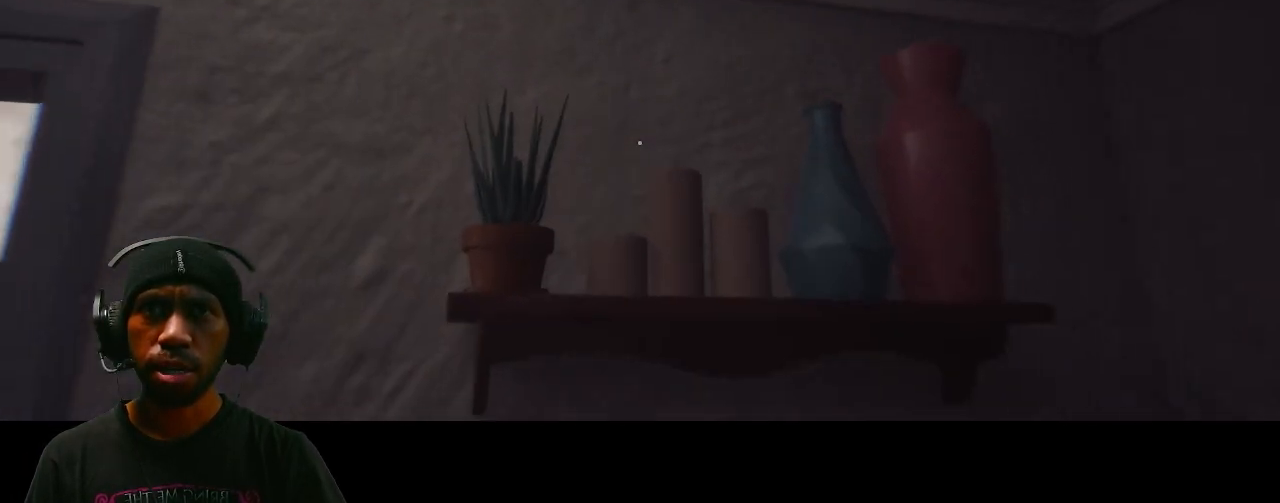
{"keys": [], "mouse": [], "events": [[117, "w", "up"]]}
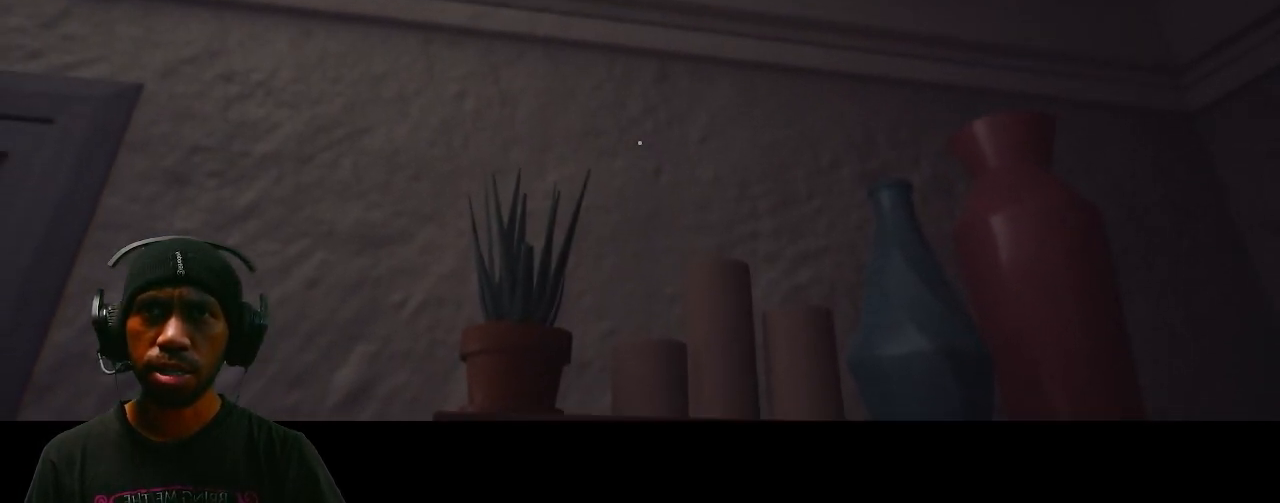
{"keys": [], "mouse": [], "events": [[50, "w", "down"], [417, "w", "up"]]}
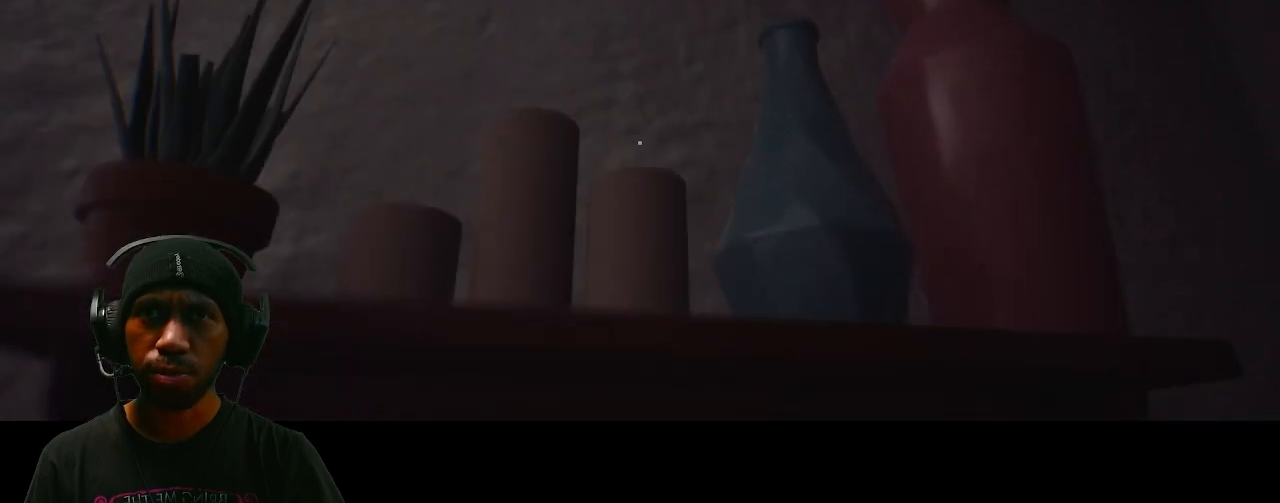
{"keys": [], "mouse": [], "events": []}
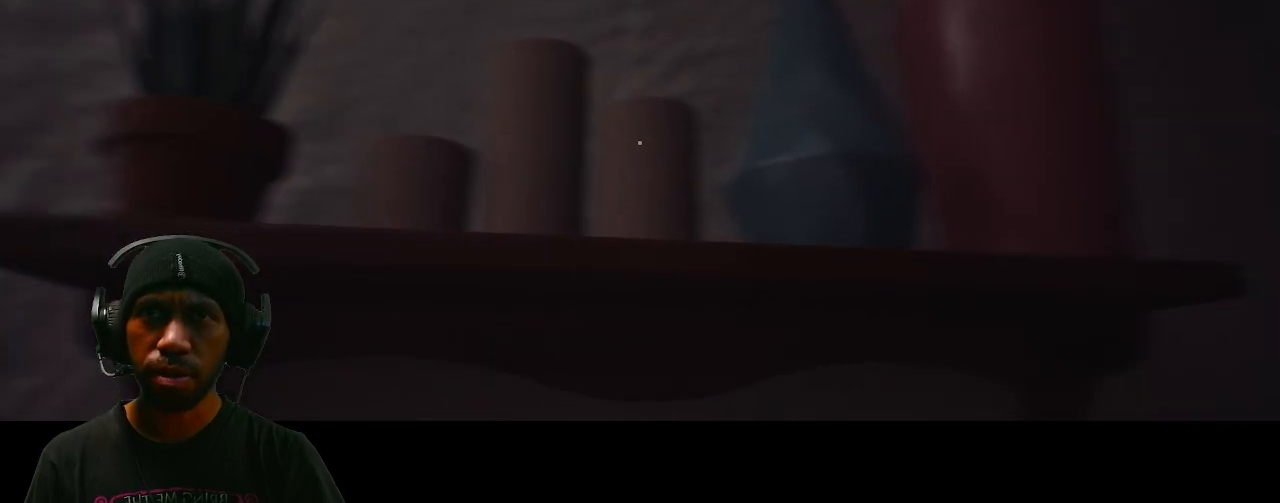
{"keys": [], "mouse": [], "events": []}
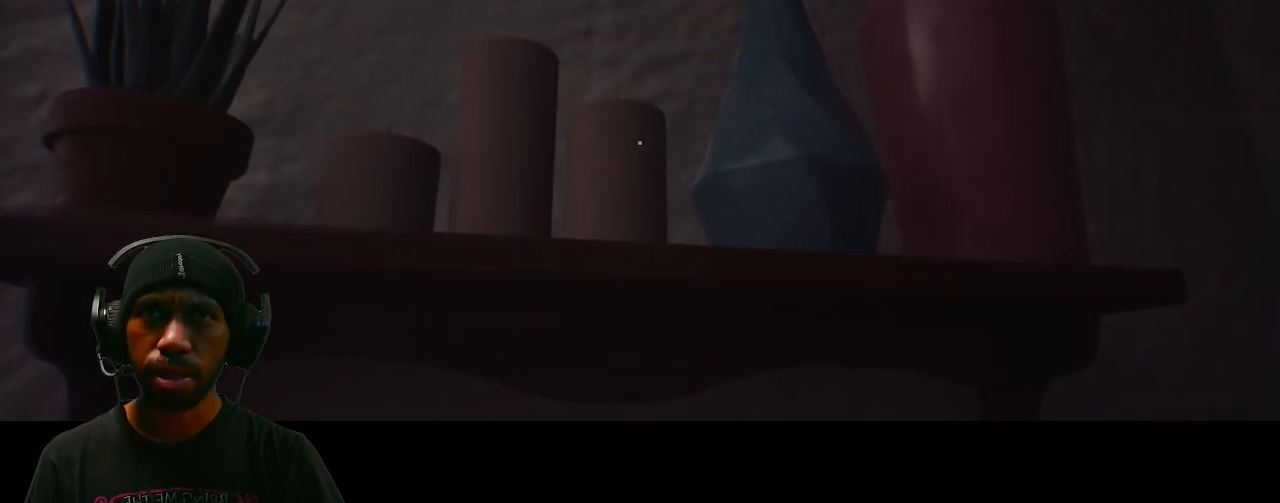
{"keys": [], "mouse": [], "events": []}
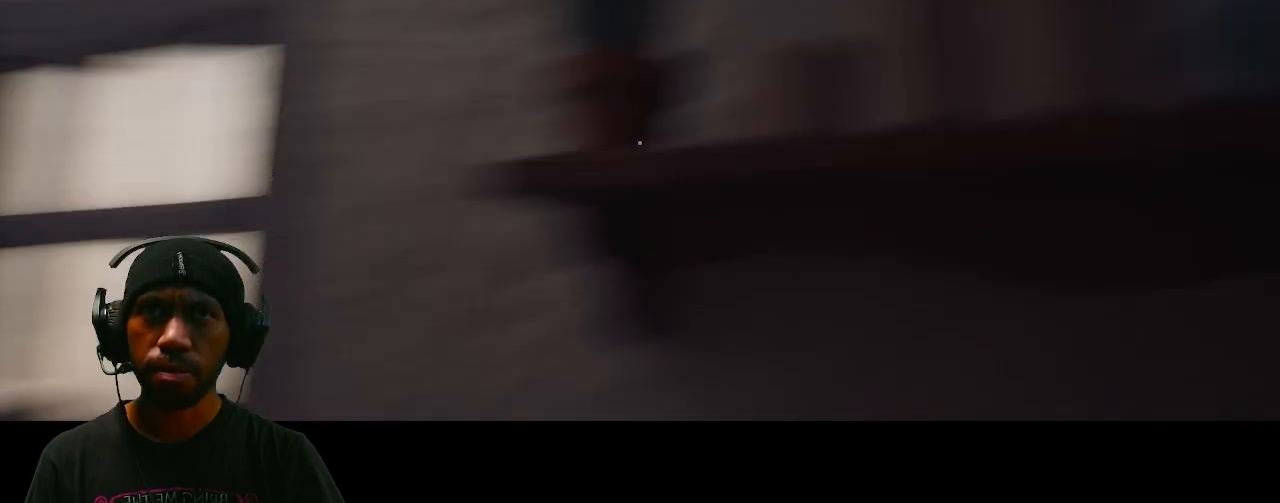
{"keys": [], "mouse": [], "events": []}
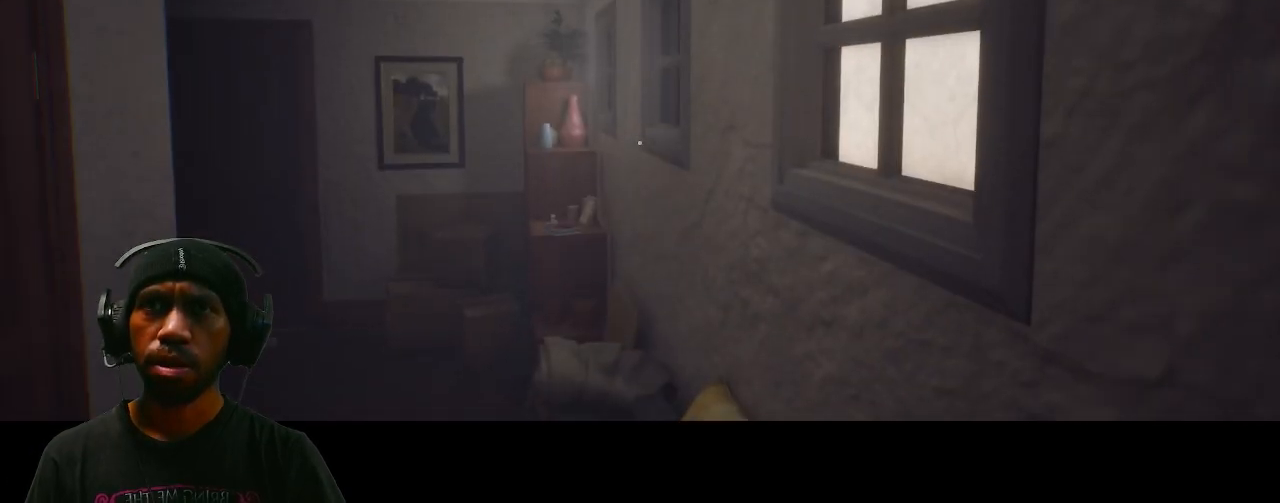
{"keys": [], "mouse": [], "events": [[167, "a", "down"], [450, "a", "up"]]}
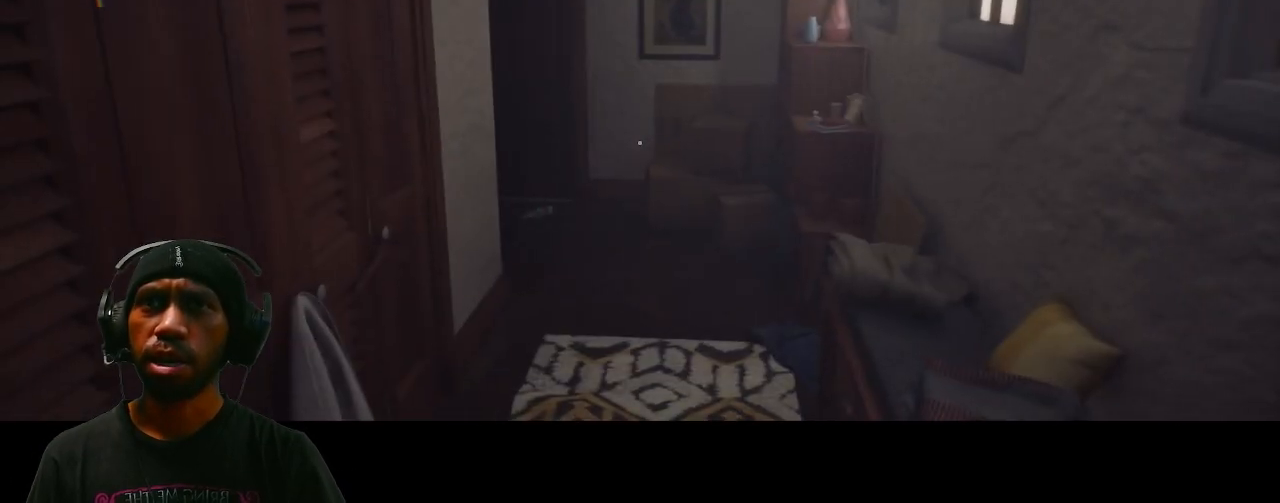
{"keys": [], "mouse": [], "events": []}
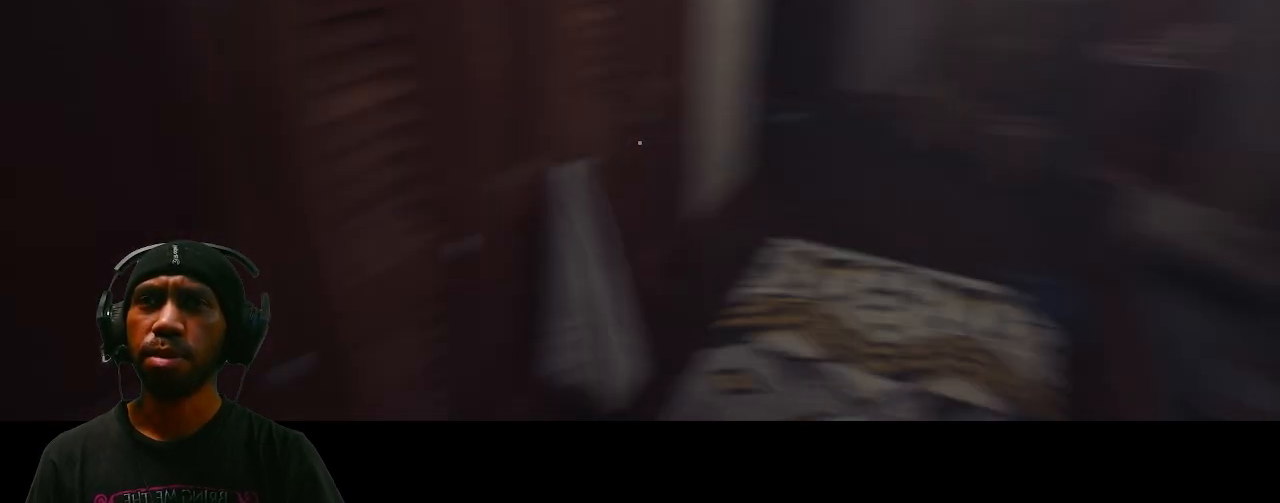
{"keys": [], "mouse": [], "events": []}
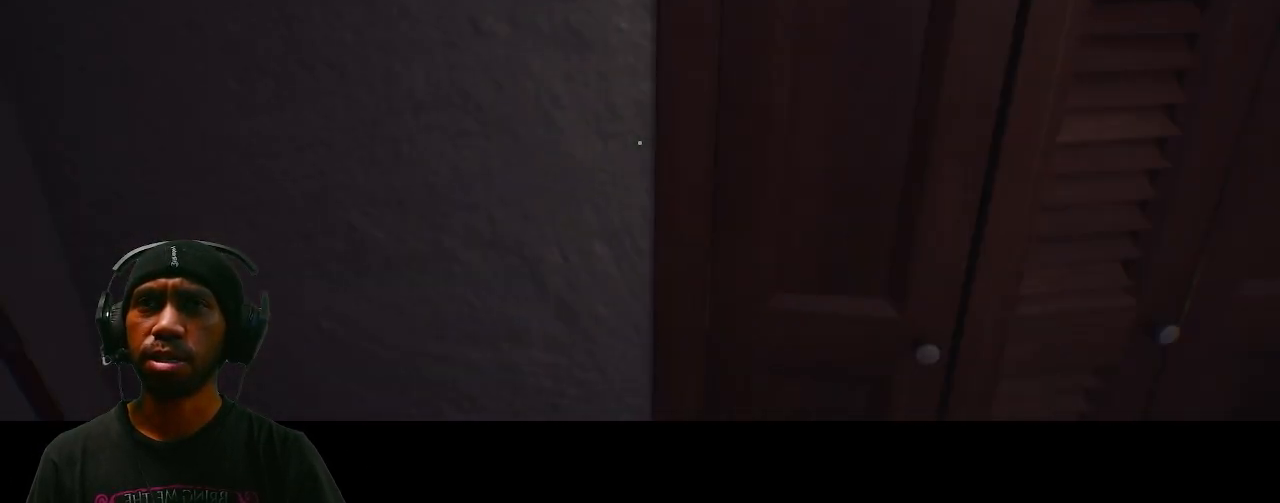
{"keys": ["a"], "mouse": [], "events": [[183, "a", "down"]]}
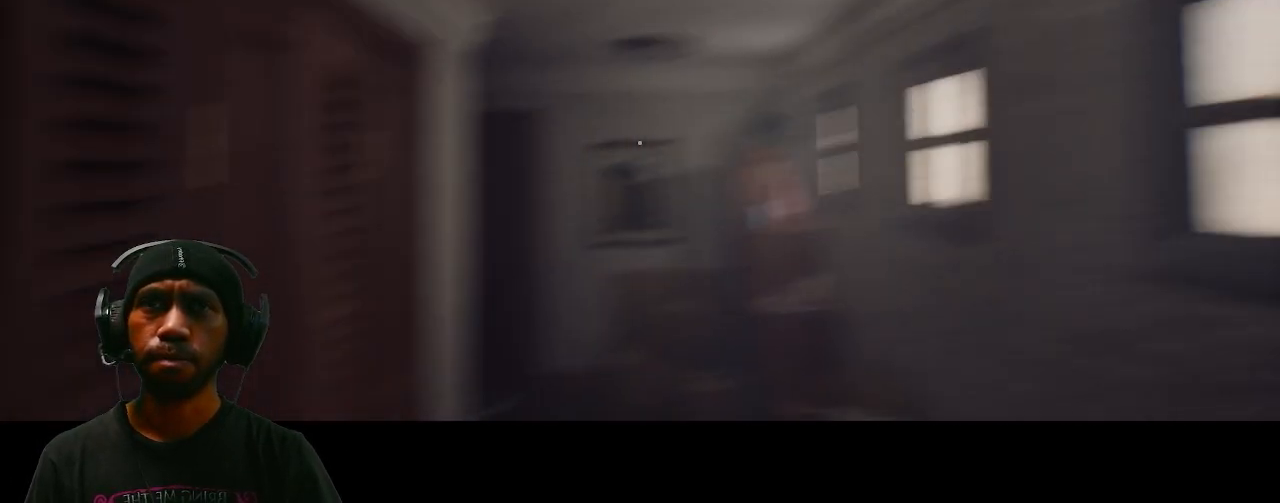
{"keys": [], "mouse": [], "events": [[467, "a", "up"]]}
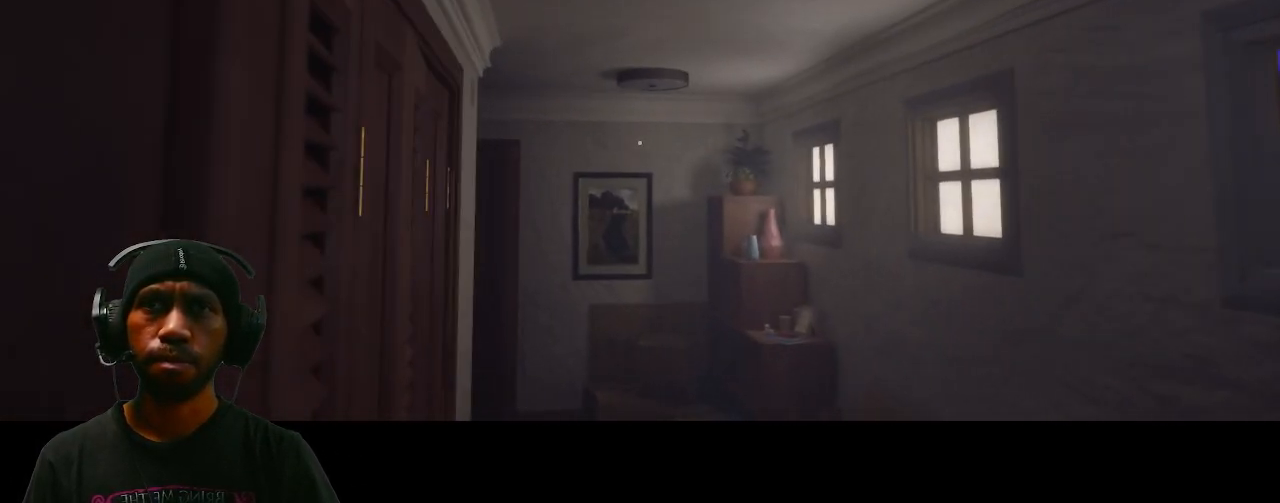
{"keys": [], "mouse": []}
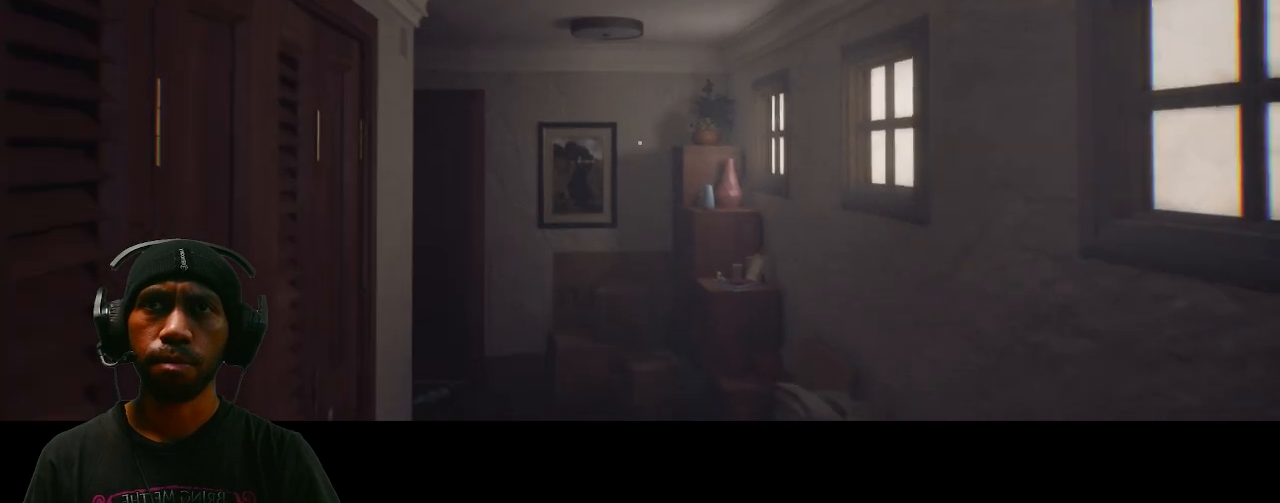
{"keys": [], "mouse": [], "events": []}
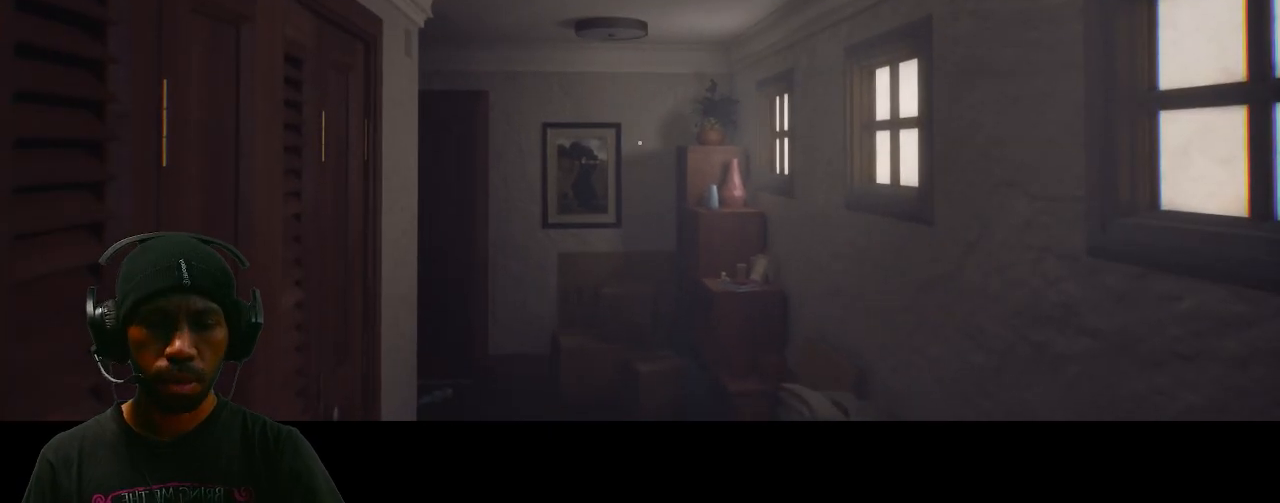
{"keys": [], "mouse": [], "events": []}
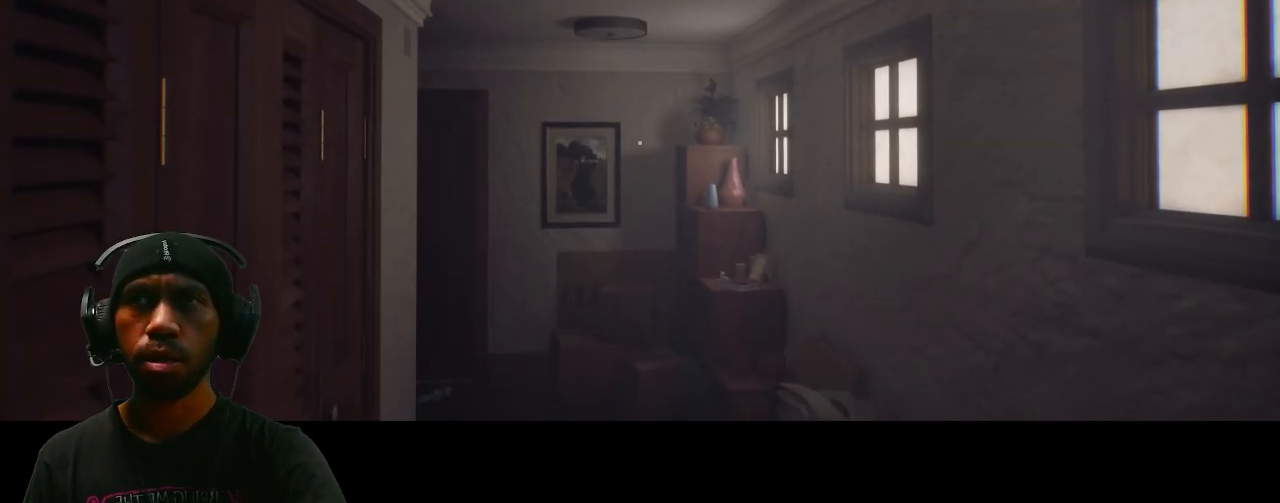
{"keys": [], "mouse": [], "events": []}
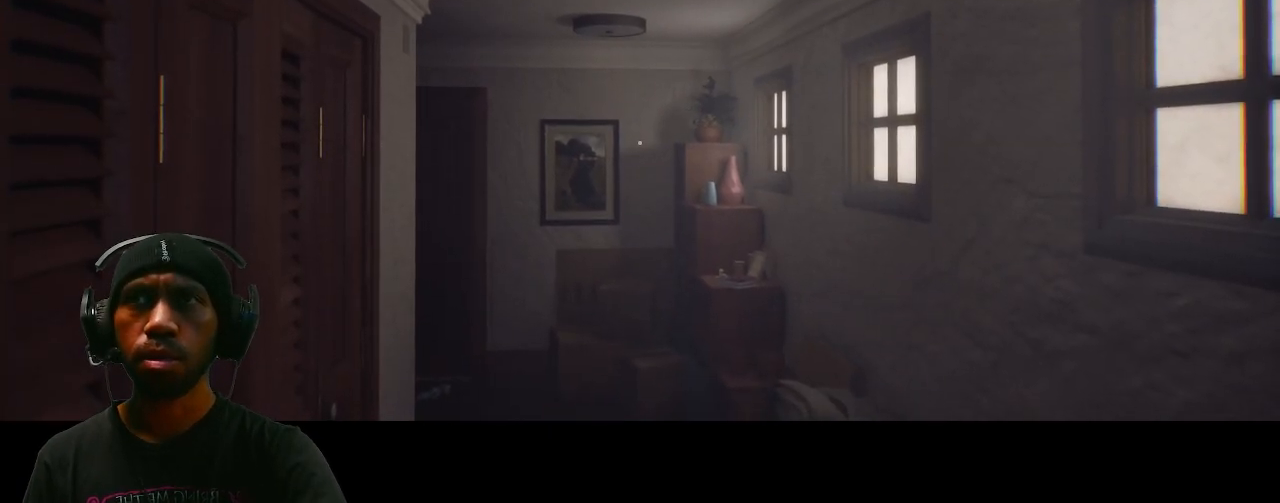
{"keys": [], "mouse": [], "events": []}
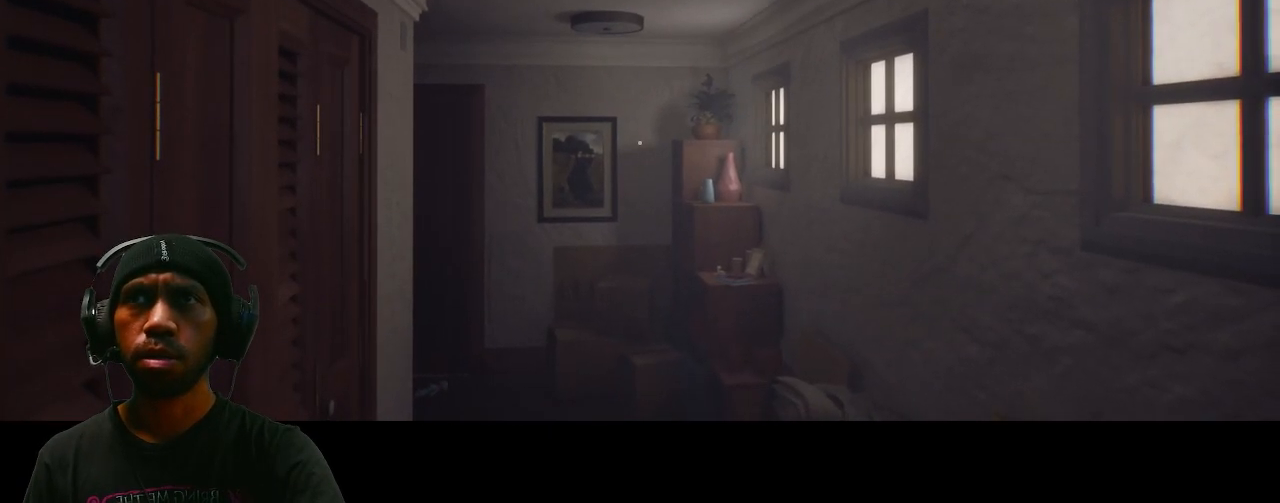
{"keys": [], "mouse": [], "events": []}